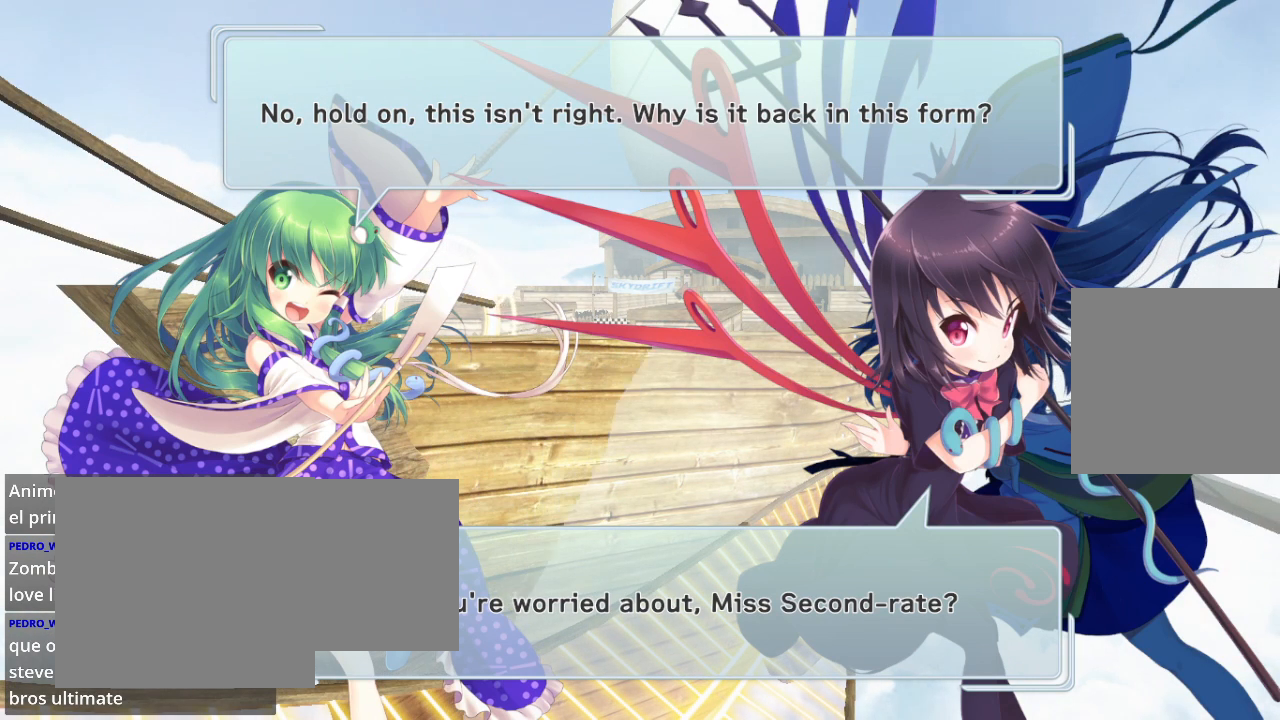
Gameplay with a controller (Xbox layout); each line is a JSON object with the inputs held at the frame after it (dt_ms = milliseconds from this image to that frame). "events" lists button and stick changes between this image and that frame as [ms after this image, input, new state], when the widget could be followed in between.
{"dt_ms": 500, "buttons": [], "left_stick": "center", "right_stick": "center", "events": []}
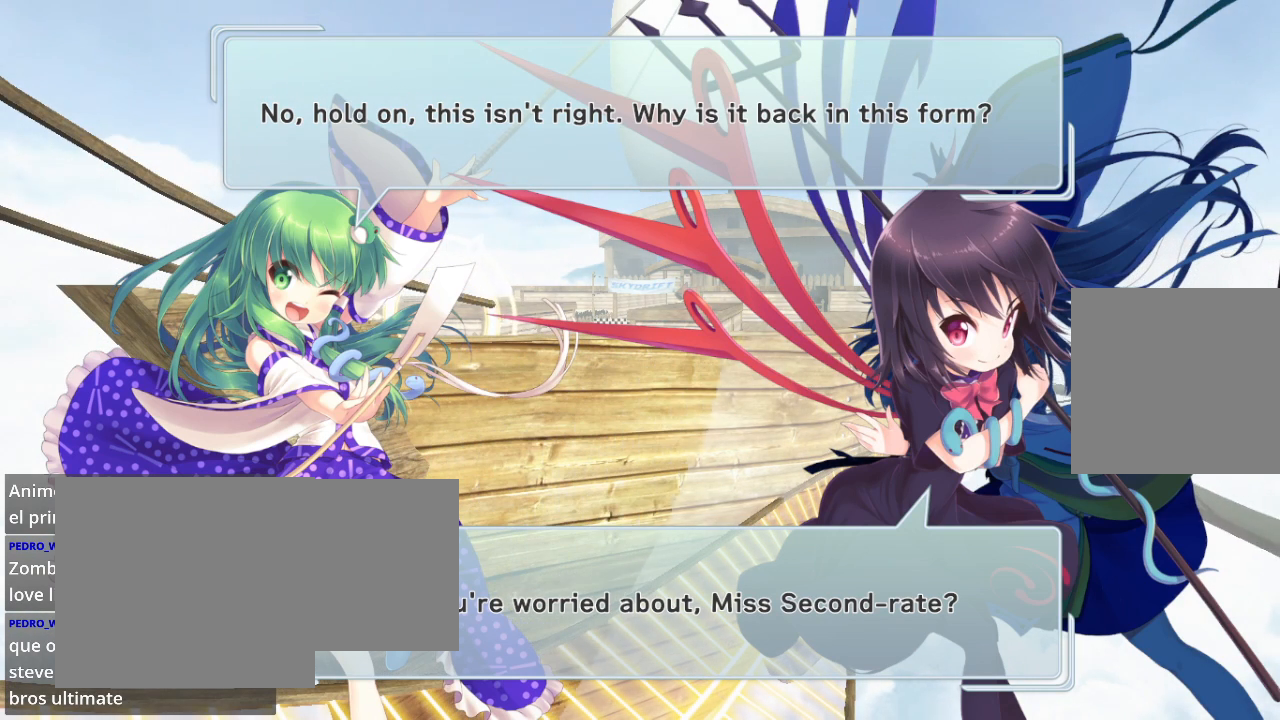
{"dt_ms": 500, "buttons": [], "left_stick": "center", "right_stick": "center", "events": []}
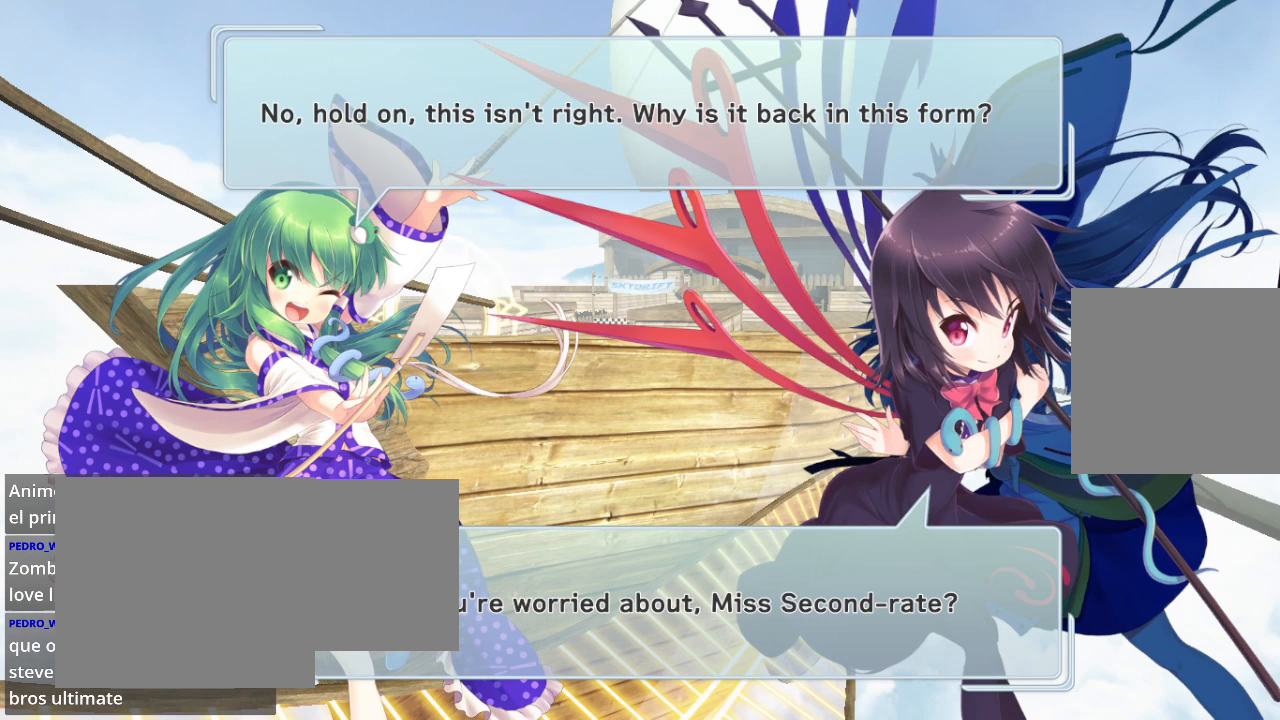
{"dt_ms": 500, "buttons": ["R2"], "left_stick": "center", "right_stick": "center", "events": [[500, "R2", "down"]]}
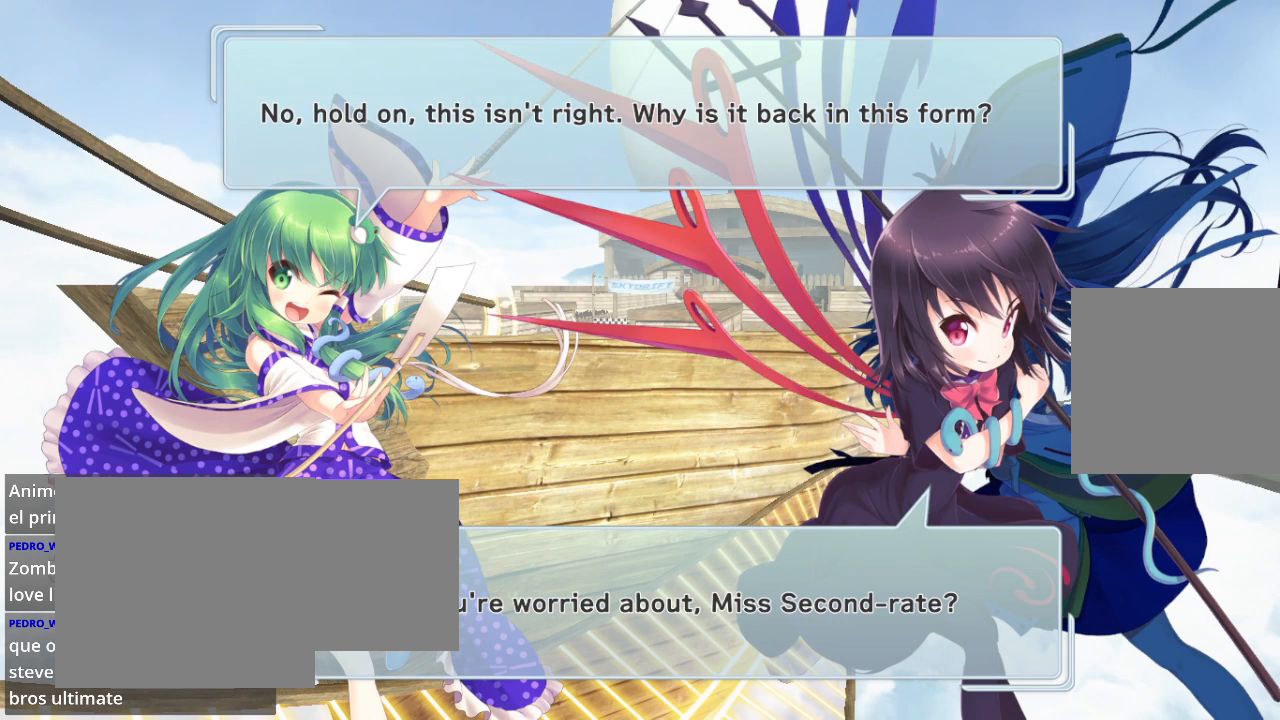
{"dt_ms": 500, "buttons": ["A"], "left_stick": "center", "right_stick": "center", "events": [[100, "A", "down"], [233, "R2", "up"], [333, "A", "up"], [500, "A", "down"]]}
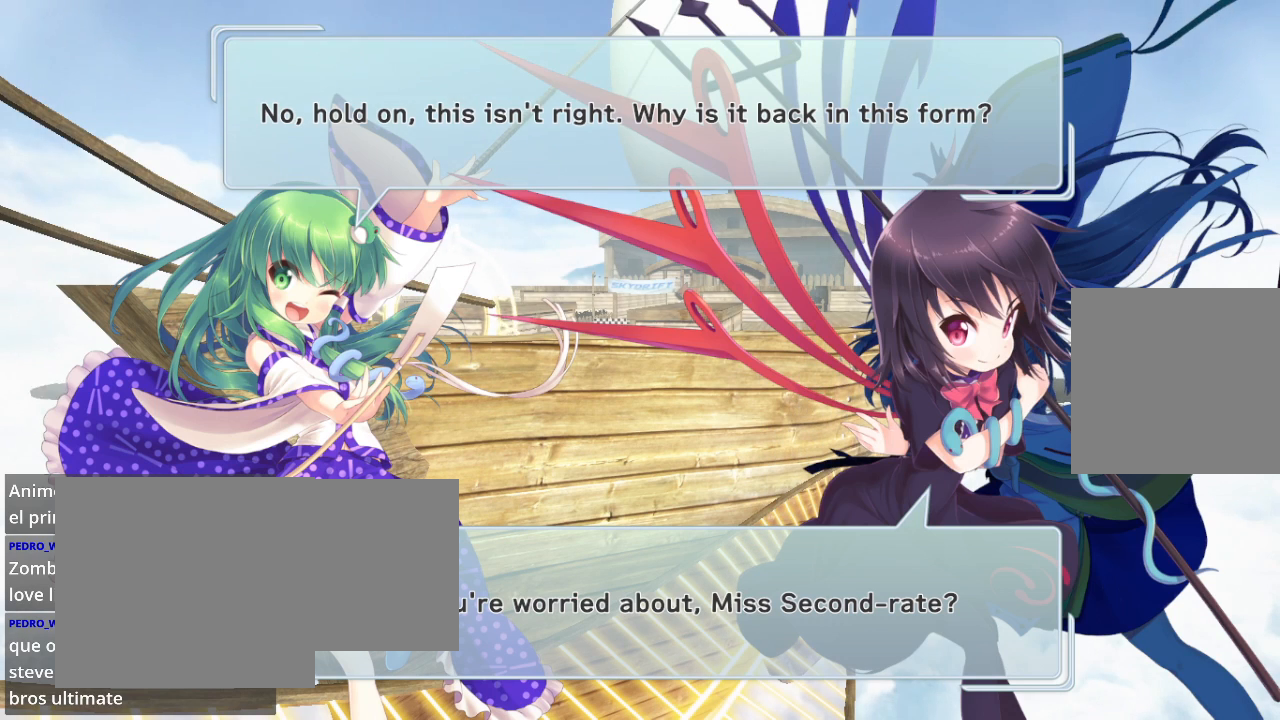
{"dt_ms": 500, "buttons": [], "left_stick": "center", "right_stick": "center", "events": [[167, "A", "up"], [167, "R2", "down"], [400, "R2", "up"]]}
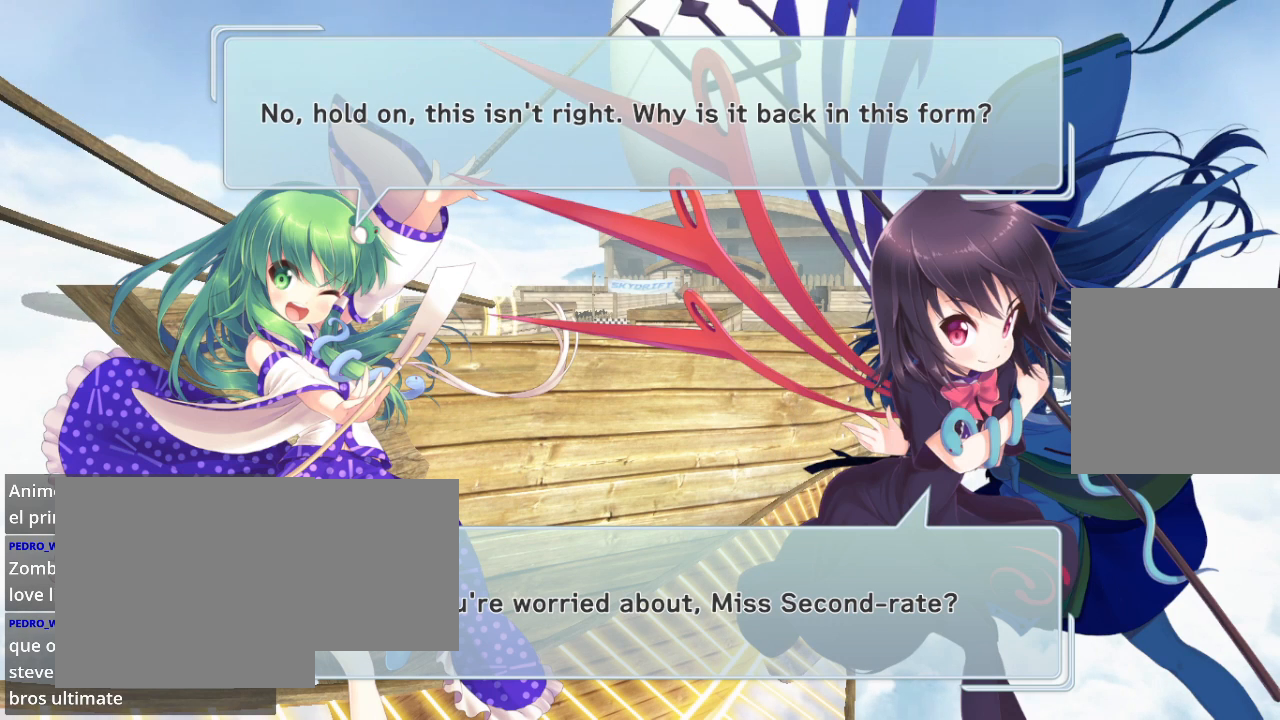
{"dt_ms": 500, "buttons": ["R2"], "left_stick": "center", "right_stick": "center", "events": [[33, "R2", "down"], [200, "R2", "up"], [500, "R2", "down"]]}
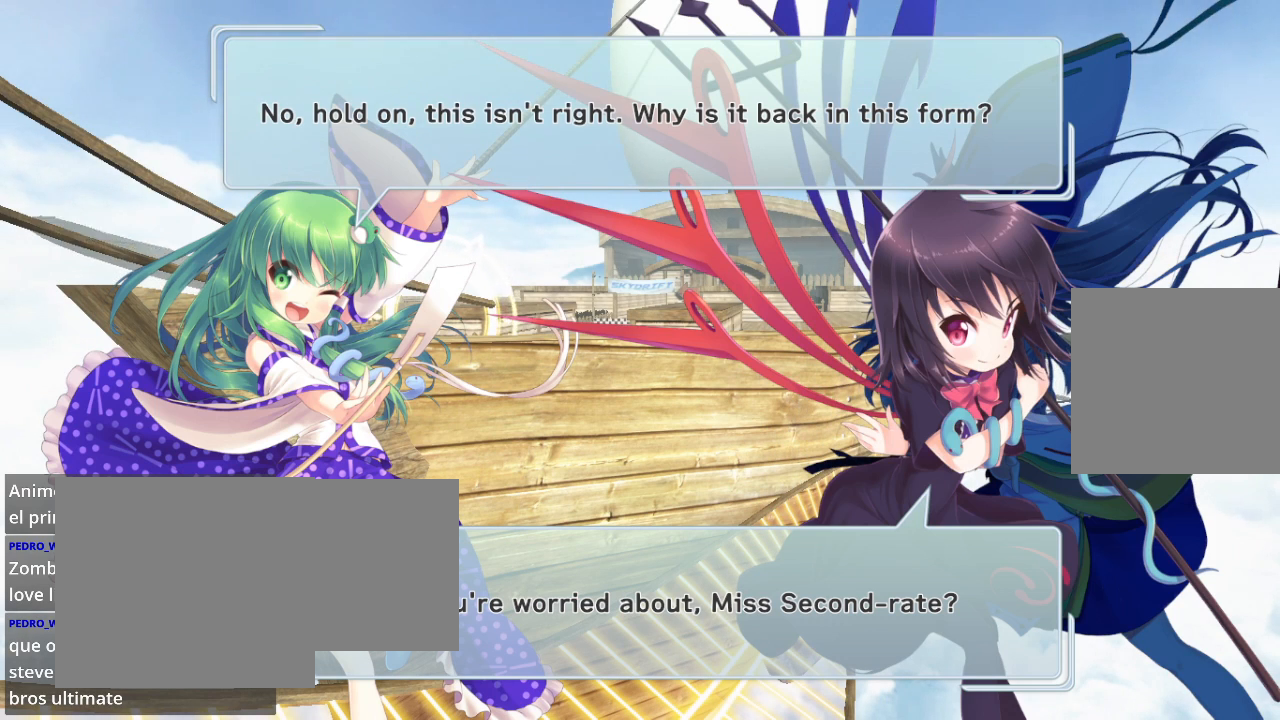
{"dt_ms": 500, "buttons": ["L2"], "left_stick": "center", "right_stick": "center", "events": [[233, "R2", "up"], [500, "L2", "down"]]}
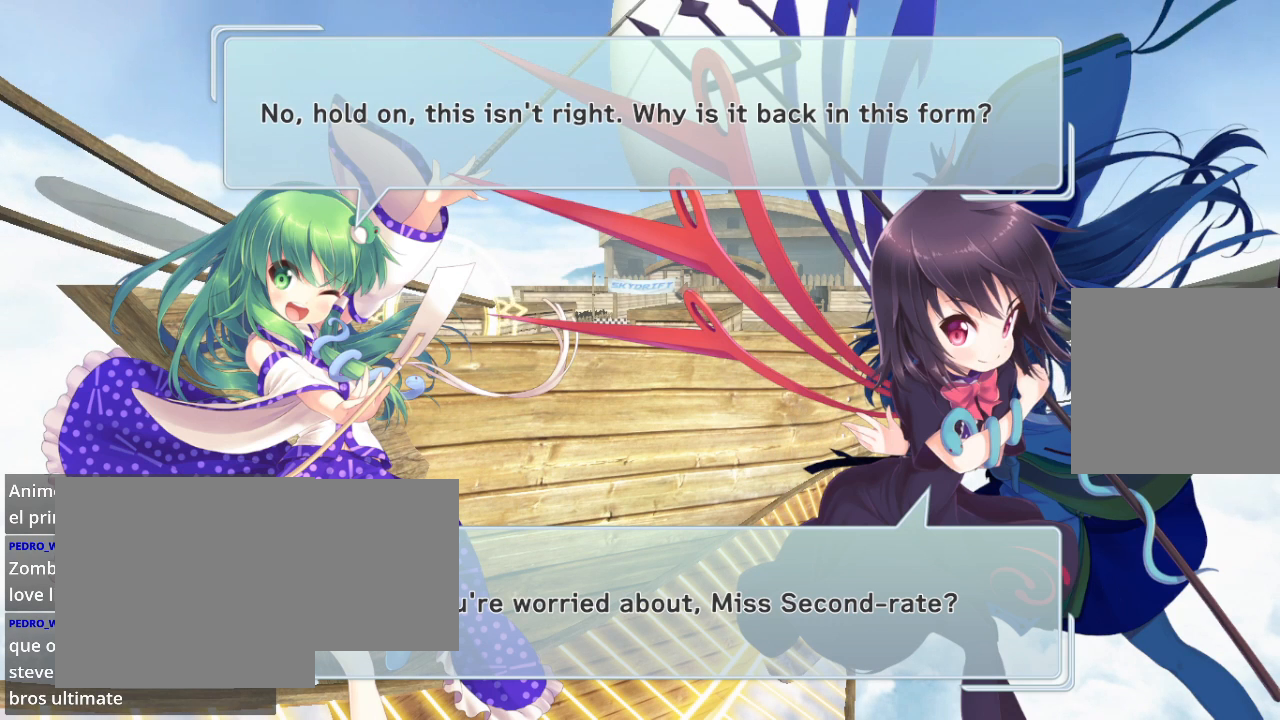
{"dt_ms": 500, "buttons": [], "left_stick": "center", "right_stick": "center", "events": [[200, "L2", "up"], [300, "A", "down"], [467, "A", "up"]]}
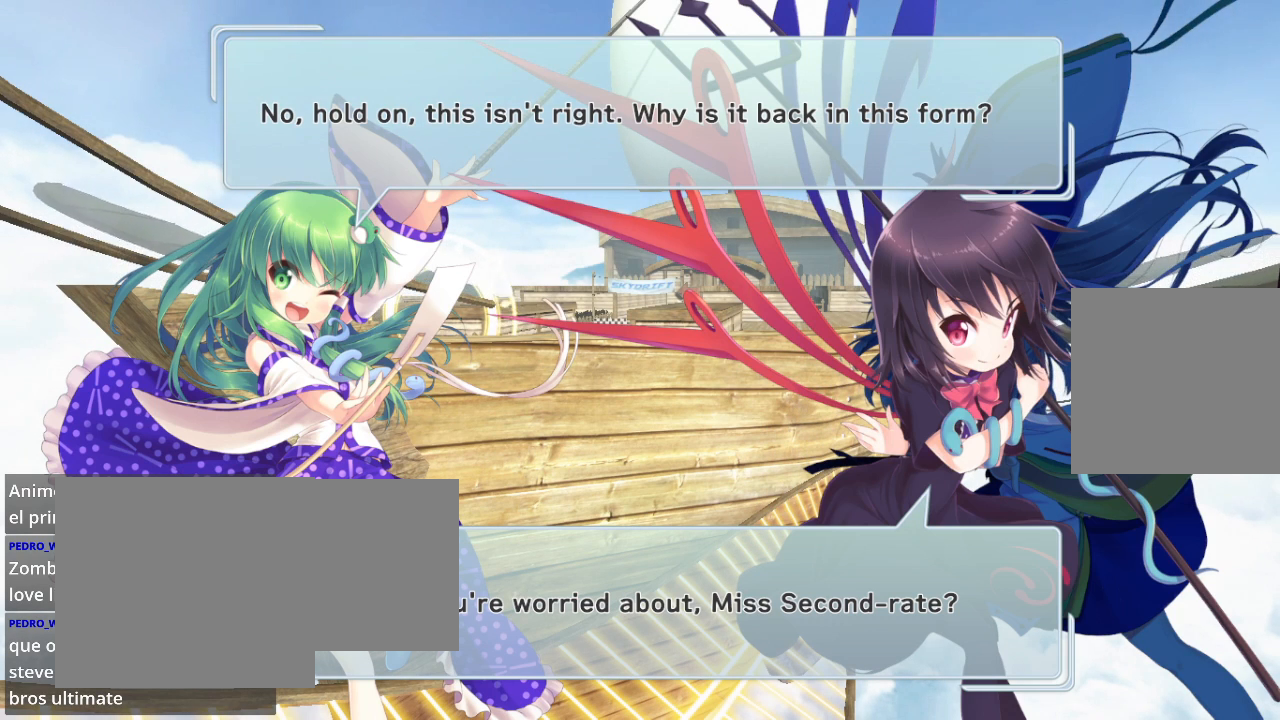
{"dt_ms": 500, "buttons": ["R2"], "left_stick": "center", "right_stick": "center", "events": [[200, "A", "down"], [267, "R2", "down"], [367, "A", "up"]]}
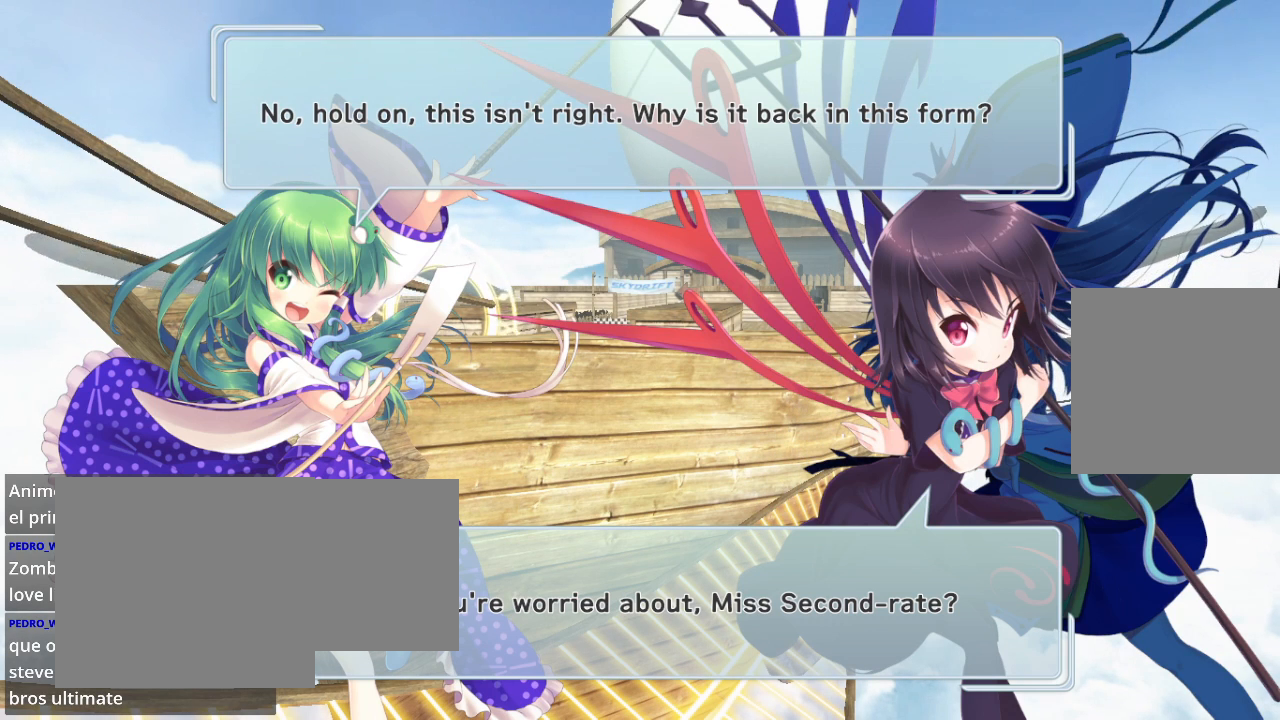
{"dt_ms": 500, "buttons": [], "left_stick": "center", "right_stick": "center", "events": [[100, "R2", "up"], [300, "A", "down"], [467, "A", "up"]]}
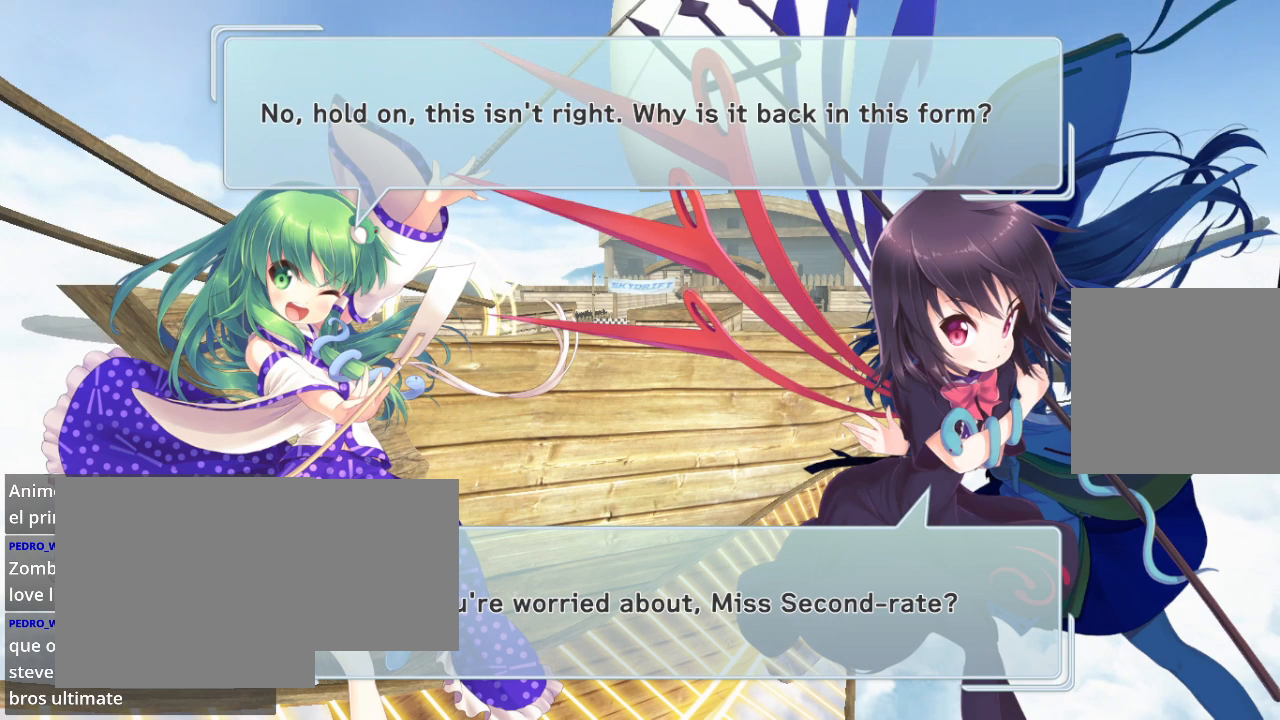
{"dt_ms": 500, "buttons": ["A"], "left_stick": "center", "right_stick": "center", "events": [[133, "A", "down"], [300, "A", "up"], [433, "A", "down"]]}
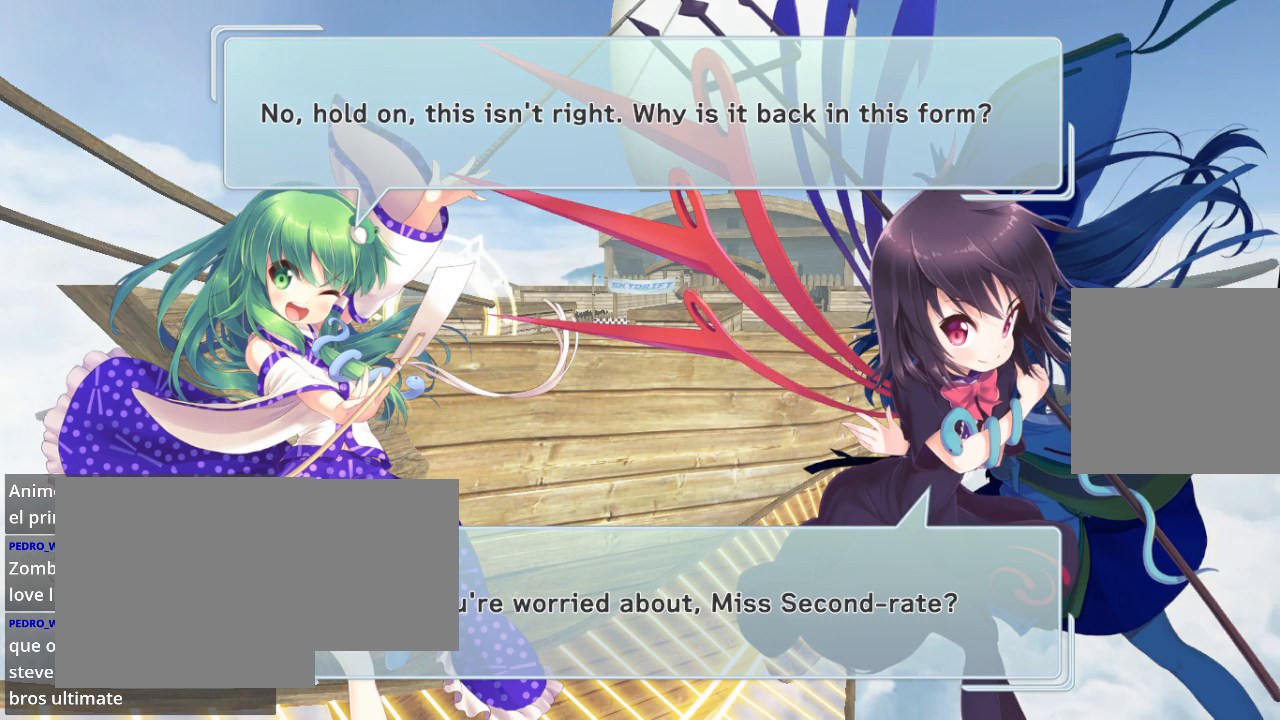
{"dt_ms": 500, "buttons": ["A"], "left_stick": "center", "right_stick": "center", "events": [[67, "A", "up"], [167, "A", "down"], [300, "A", "up"], [467, "A", "down"]]}
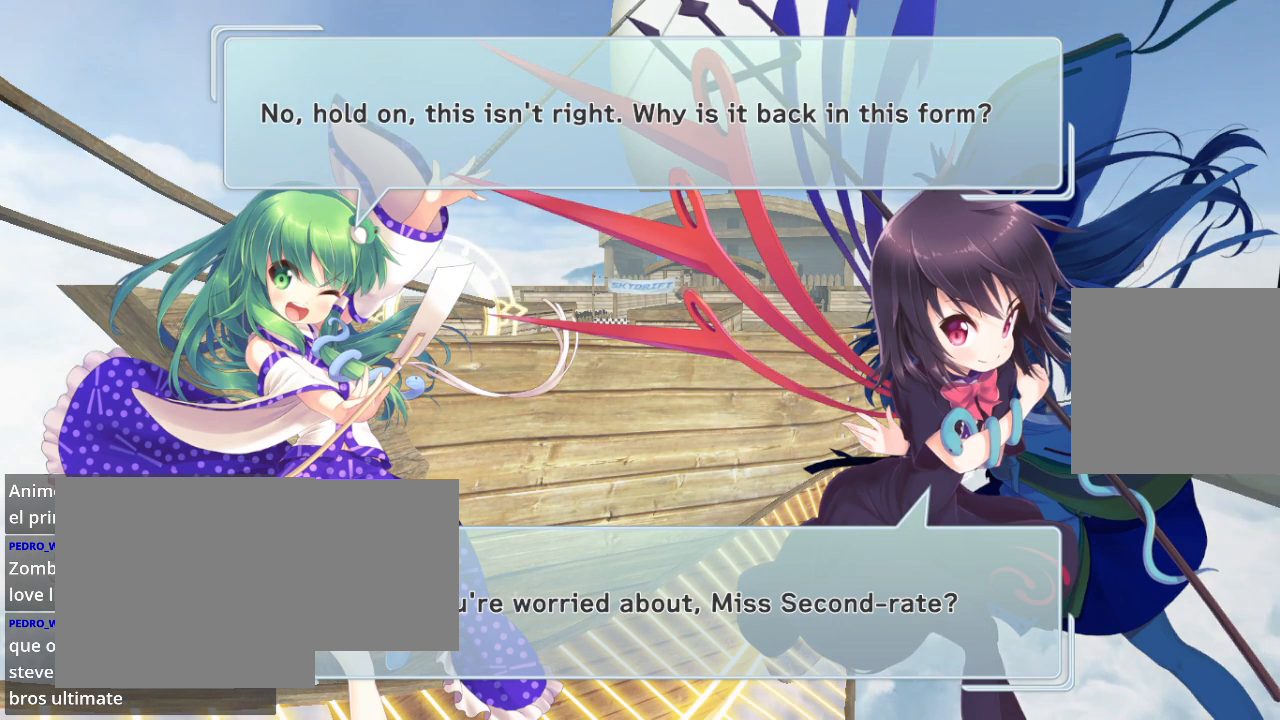
{"dt_ms": 500, "buttons": [], "left_stick": "center", "right_stick": "center", "events": [[133, "A", "up"], [300, "A", "down"], [500, "A", "up"]]}
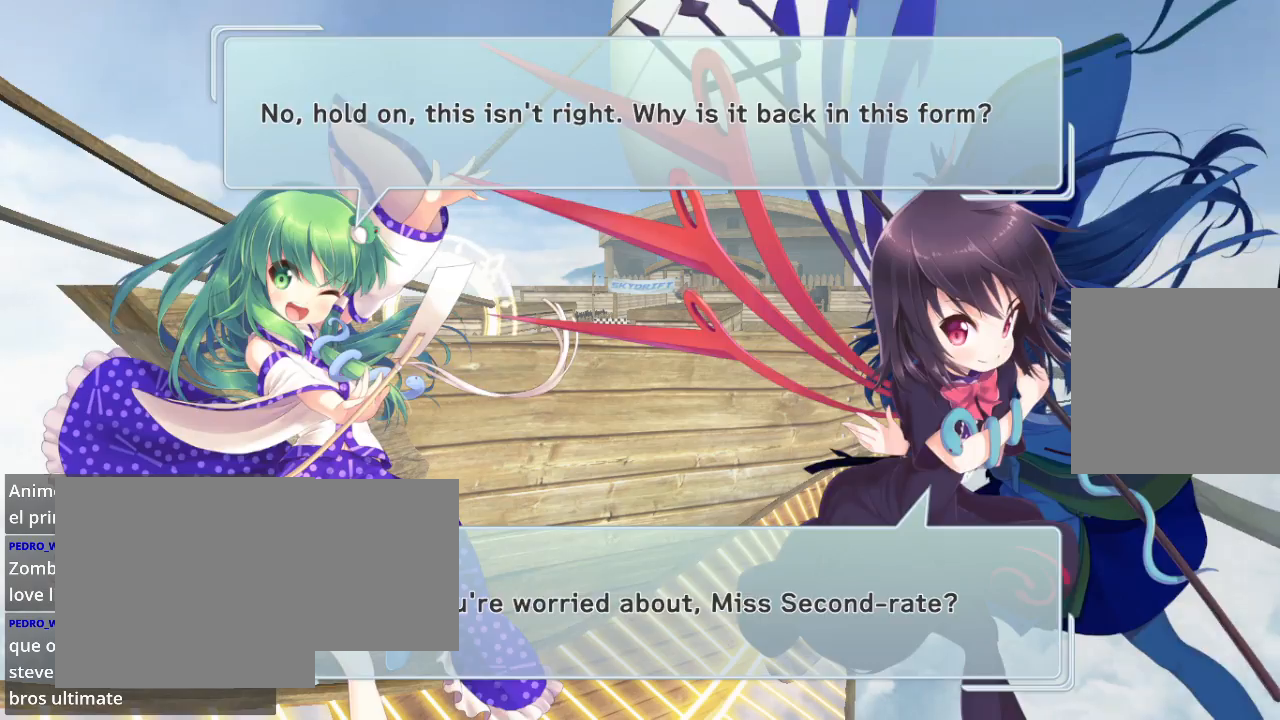
{"dt_ms": 500, "buttons": [], "left_stick": "center", "right_stick": "center", "events": [[167, "A", "down"], [367, "A", "up"]]}
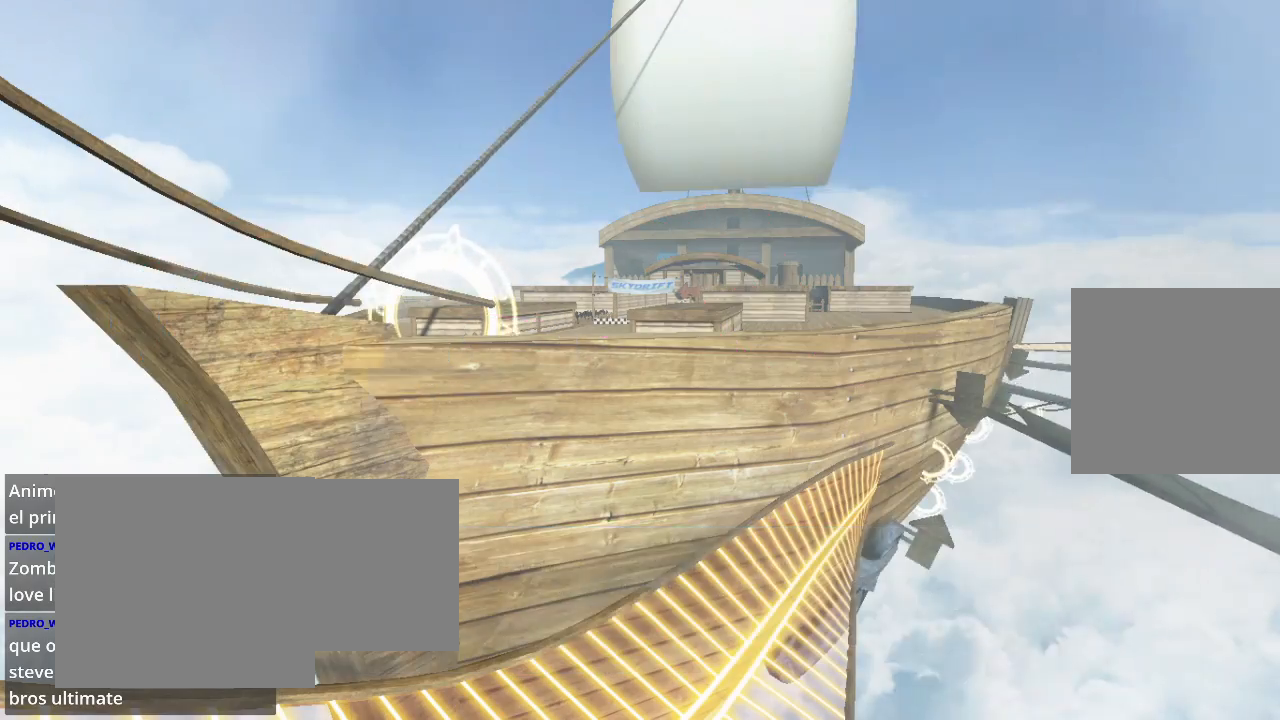
{"dt_ms": 500, "buttons": [], "left_stick": "center", "right_stick": "center", "events": []}
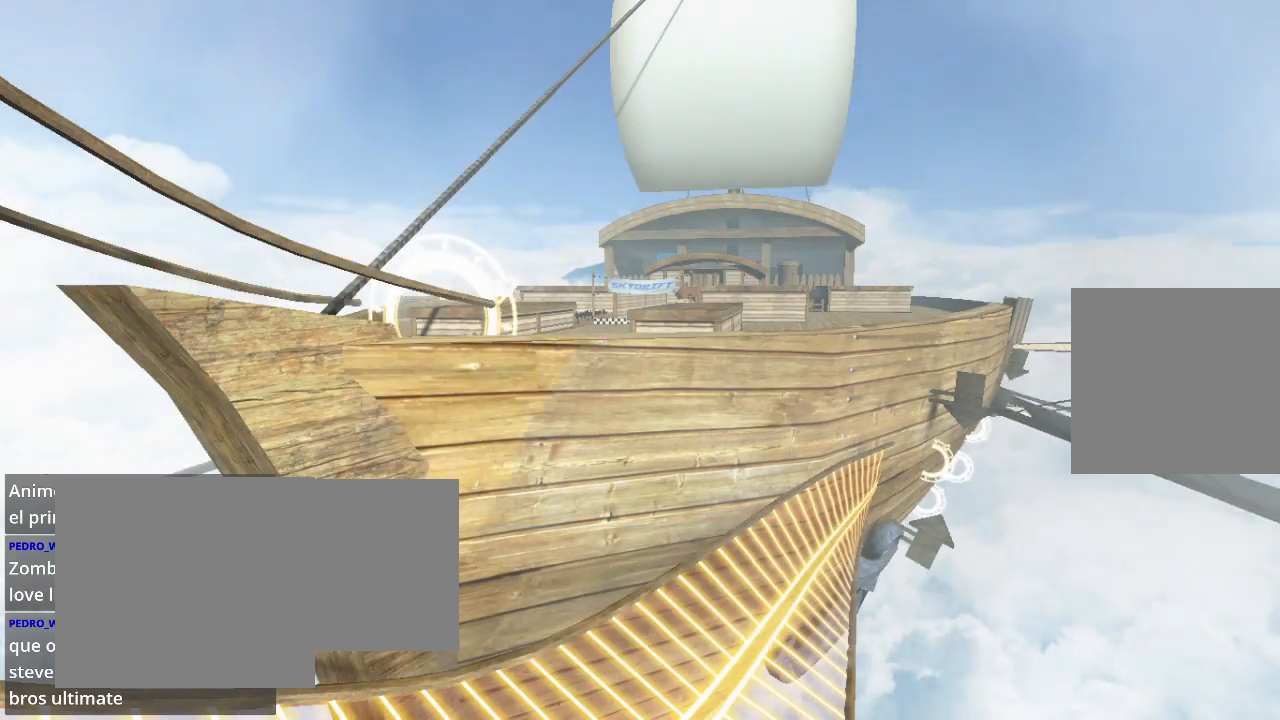
{"dt_ms": 500, "buttons": [], "left_stick": "center", "right_stick": "center", "events": []}
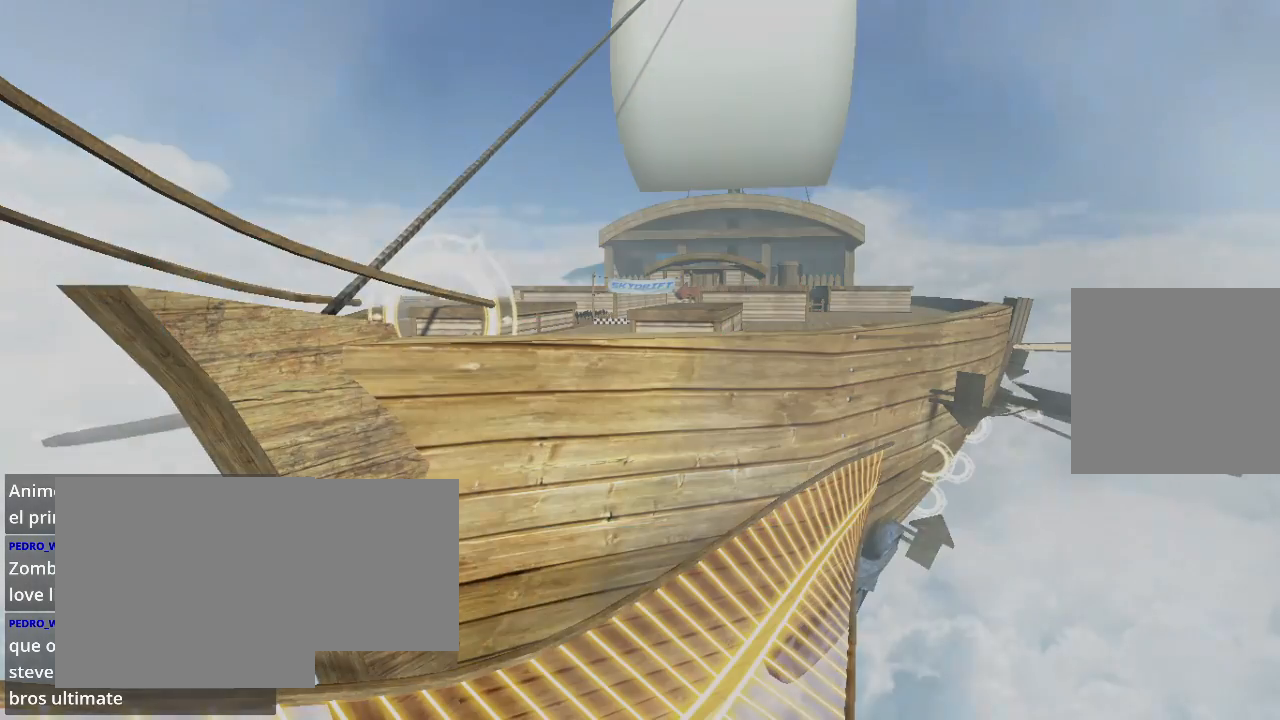
{"dt_ms": 500, "buttons": [], "left_stick": "center", "right_stick": "center", "events": []}
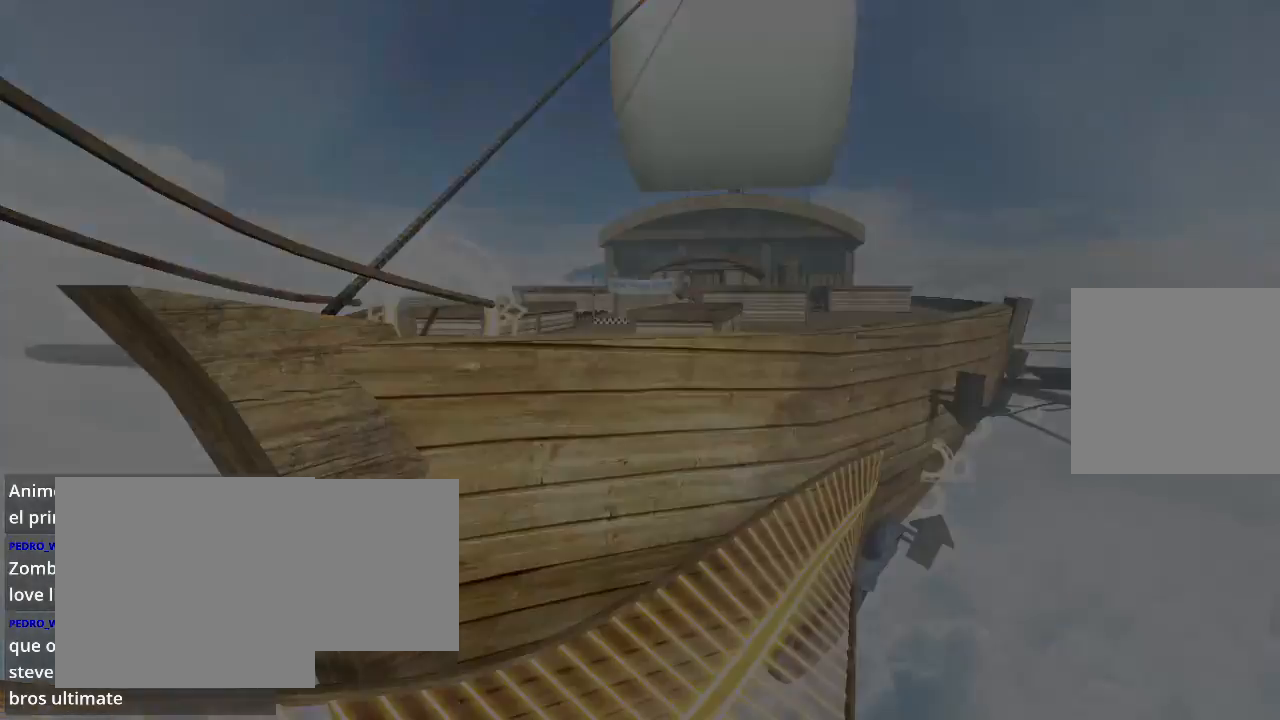
{"dt_ms": 500, "buttons": [], "left_stick": "center", "right_stick": "center", "events": []}
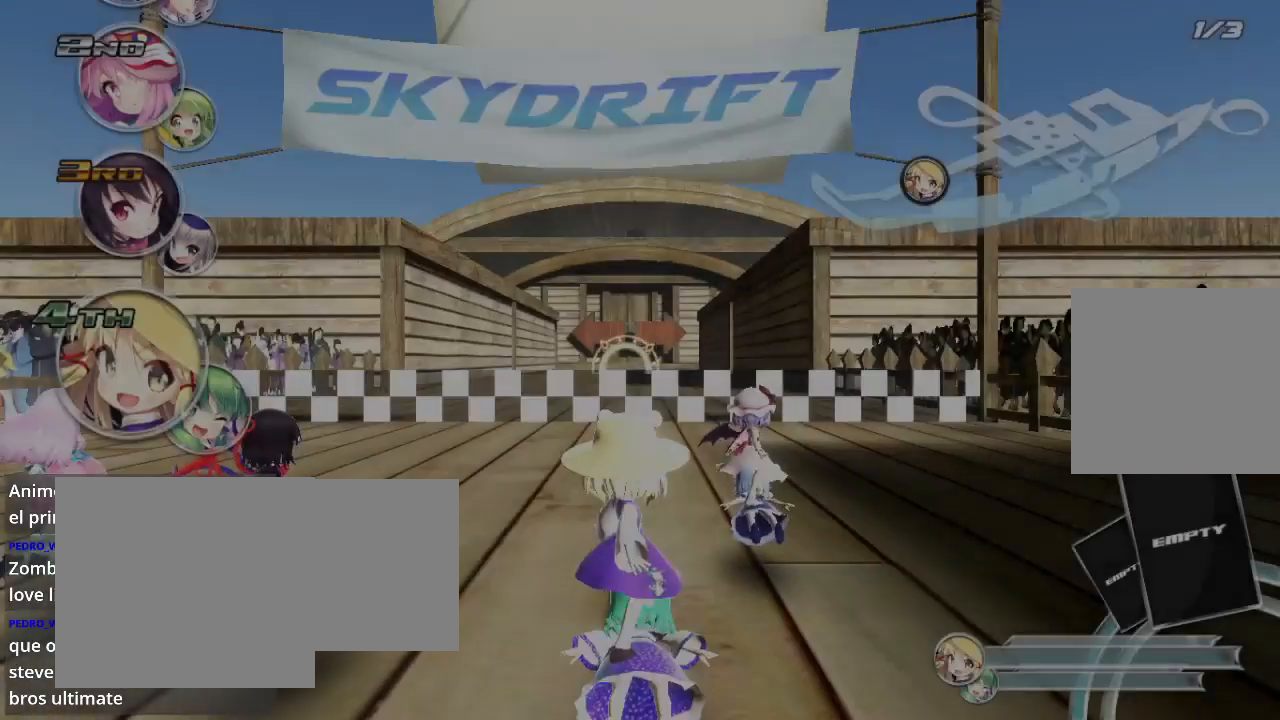
{"dt_ms": 500, "buttons": [], "left_stick": "center", "right_stick": "center", "events": []}
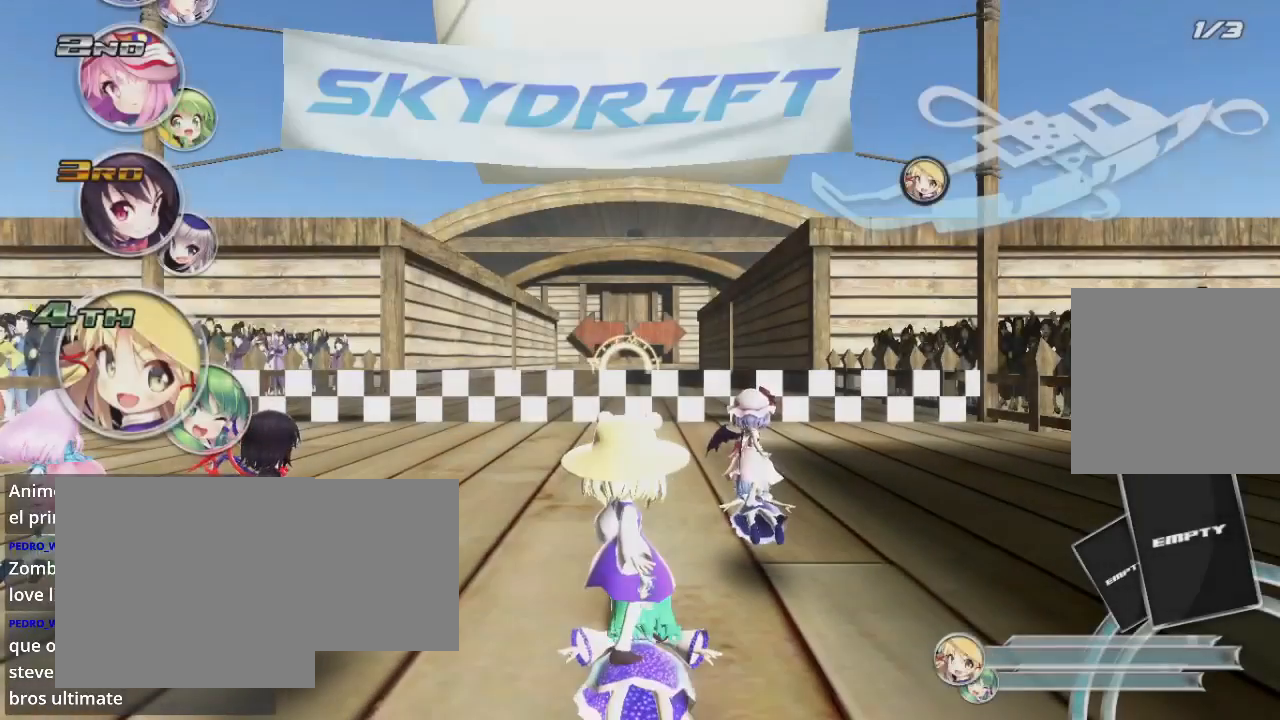
{"dt_ms": 500, "buttons": [], "left_stick": "center", "right_stick": "center", "events": []}
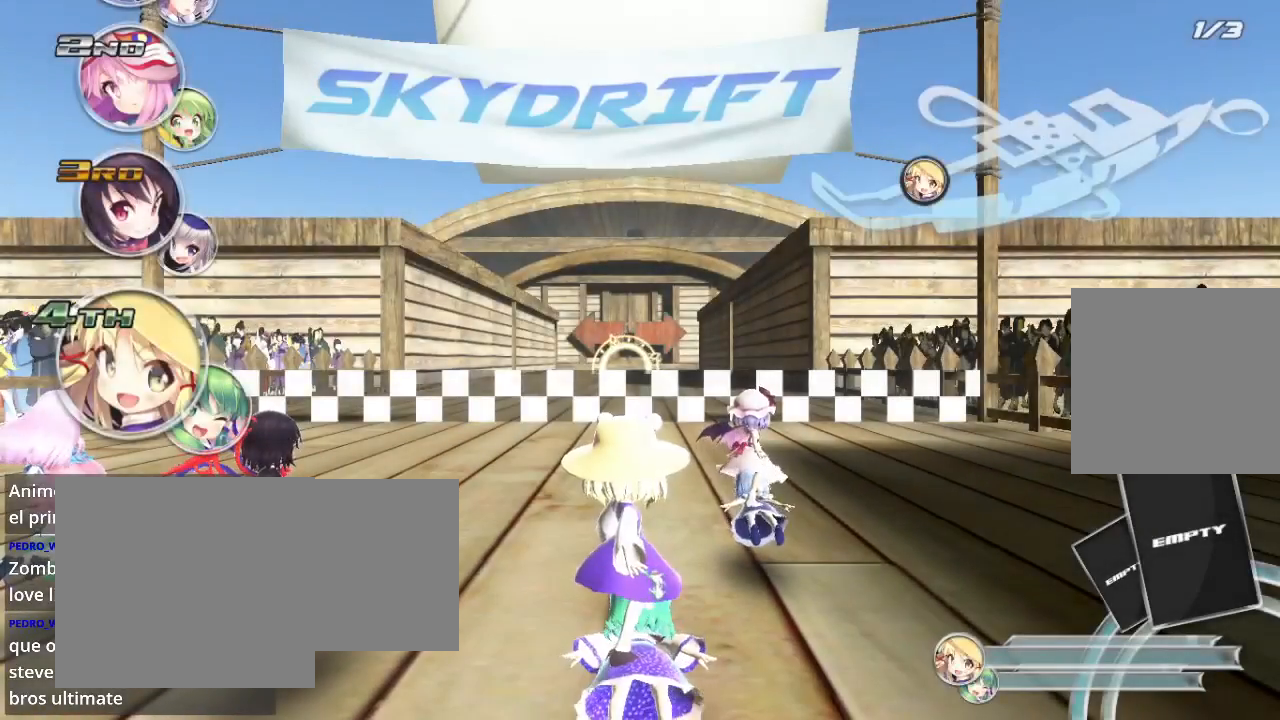
{"dt_ms": 500, "buttons": [], "left_stick": "center", "right_stick": "center", "events": []}
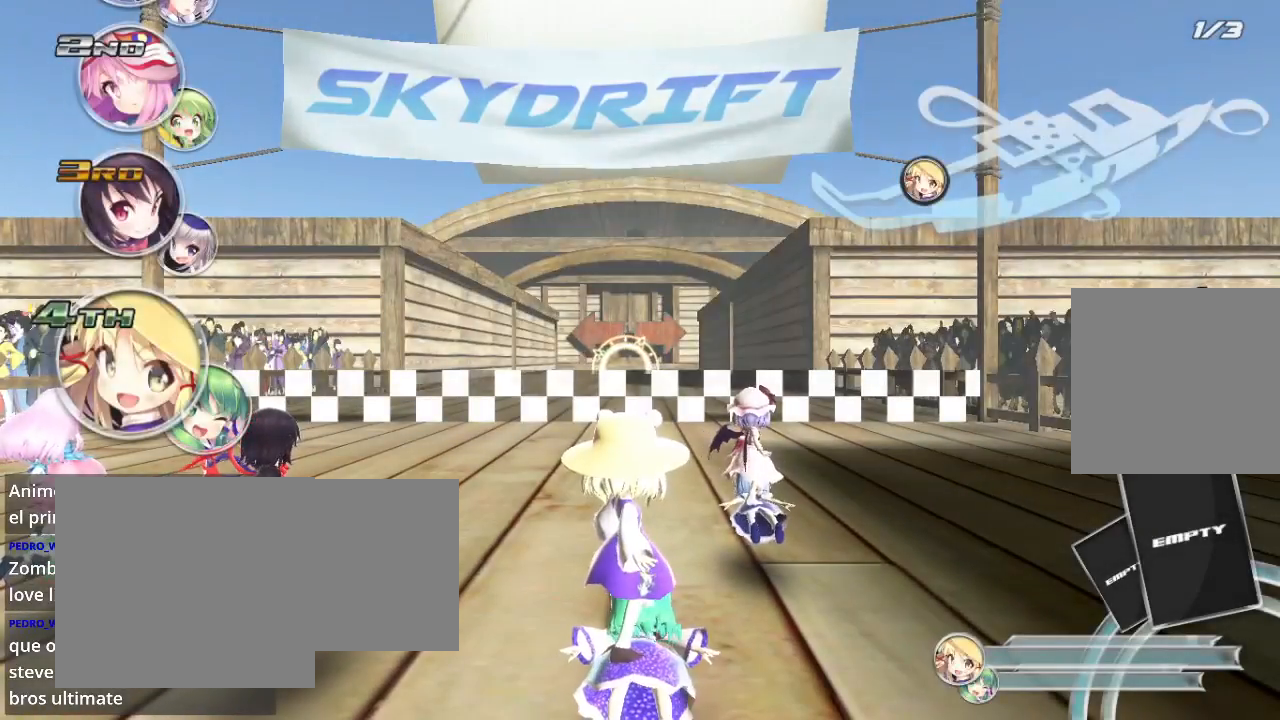
{"dt_ms": 500, "buttons": [], "left_stick": "center", "right_stick": "center", "events": []}
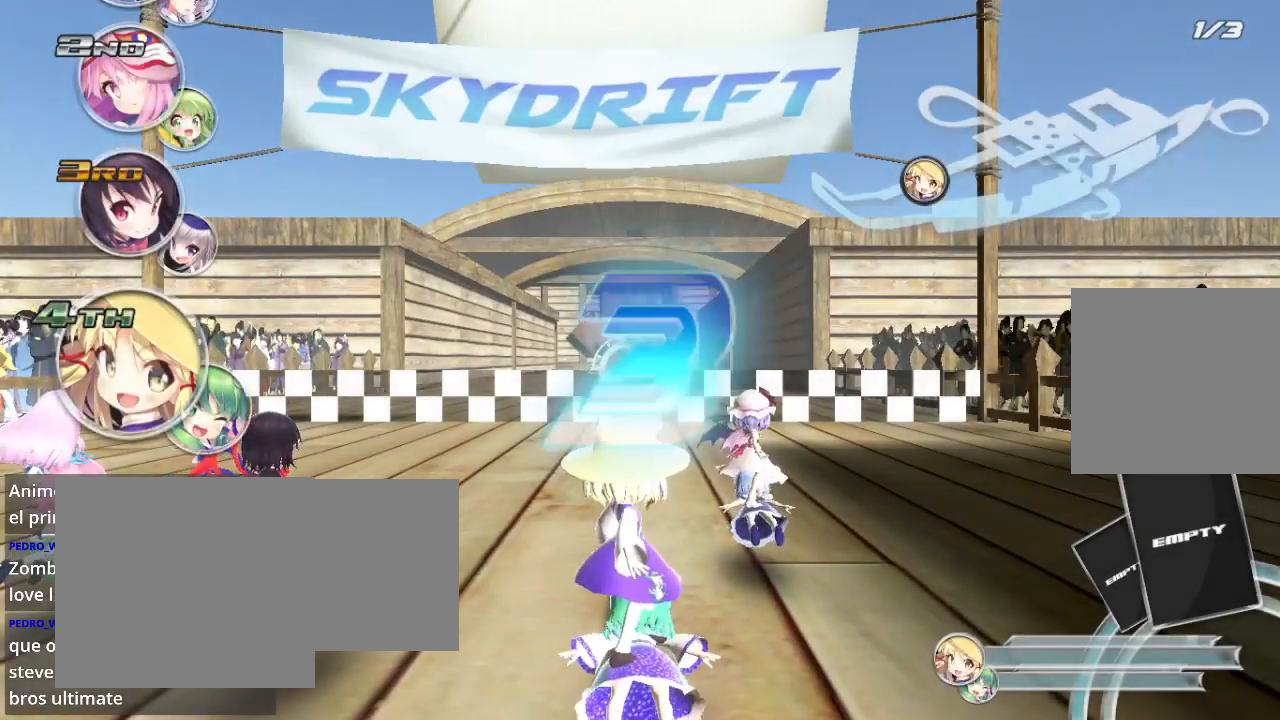
{"dt_ms": 500, "buttons": [], "left_stick": "center", "right_stick": "center", "events": []}
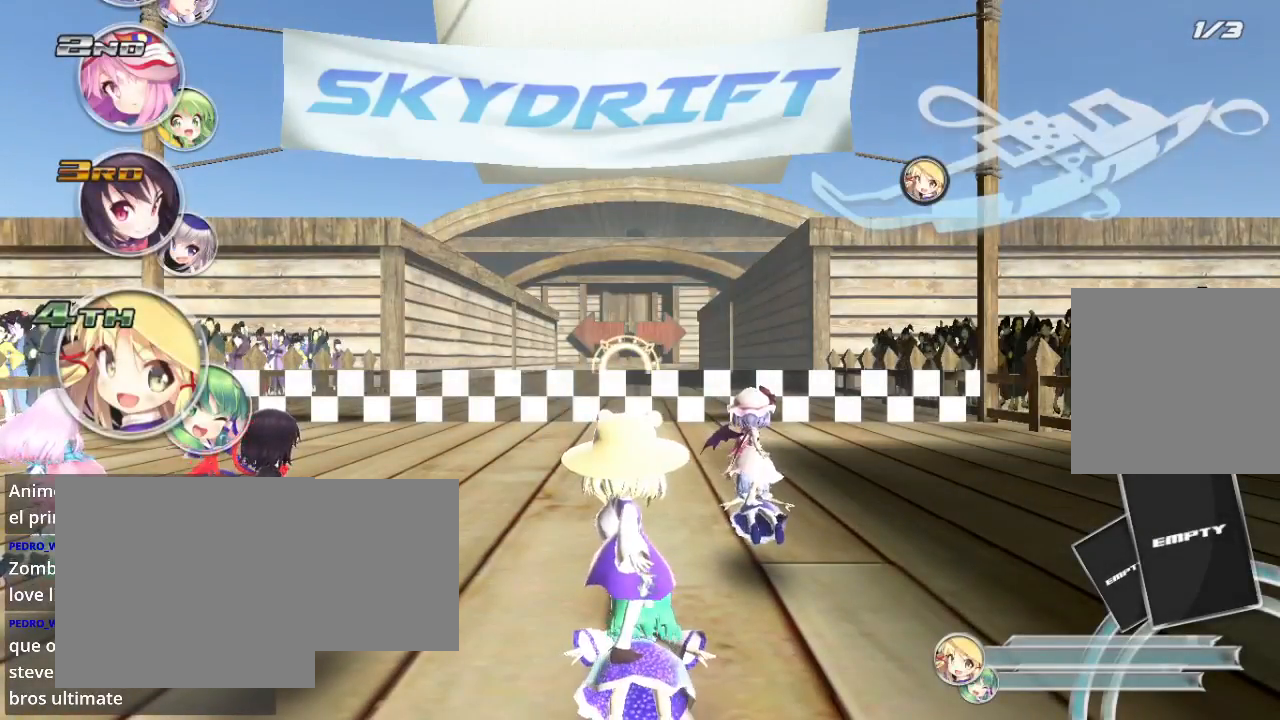
{"dt_ms": 500, "buttons": ["R2"], "left_stick": "center", "right_stick": "center", "events": [[467, "R2", "down"]]}
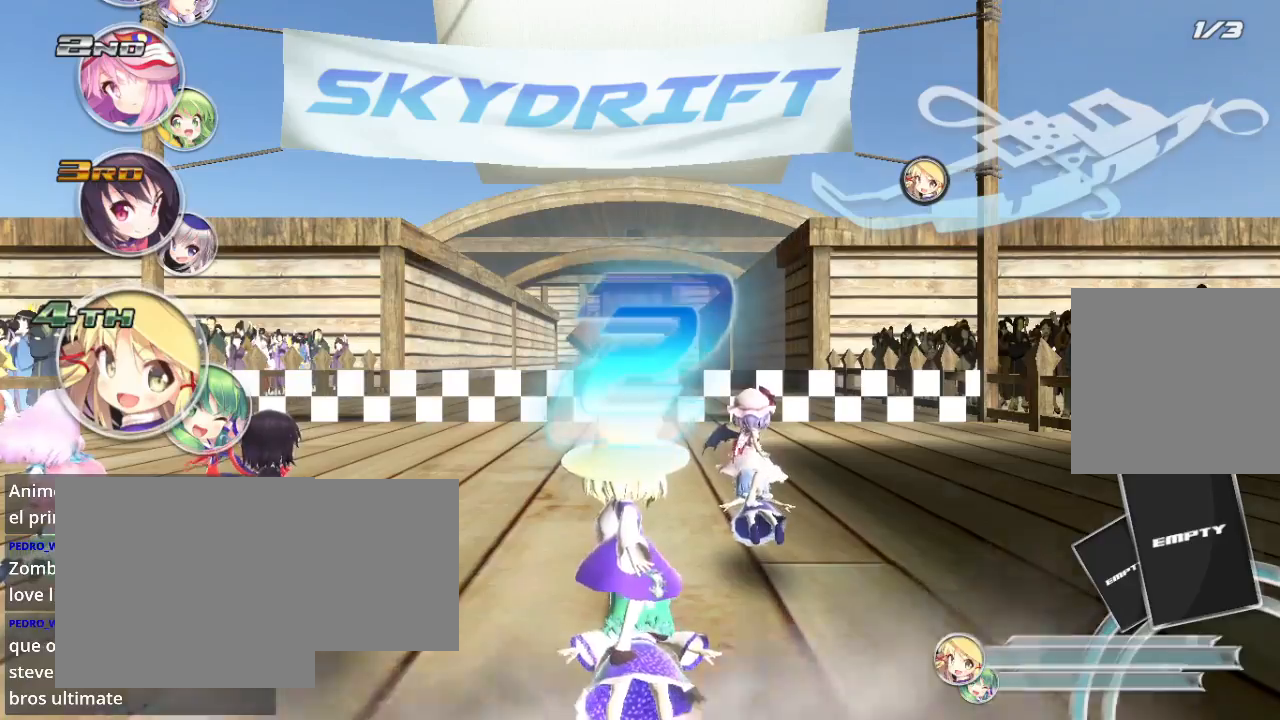
{"dt_ms": 500, "buttons": [], "left_stick": "center", "right_stick": "center", "events": [[233, "R2", "up"]]}
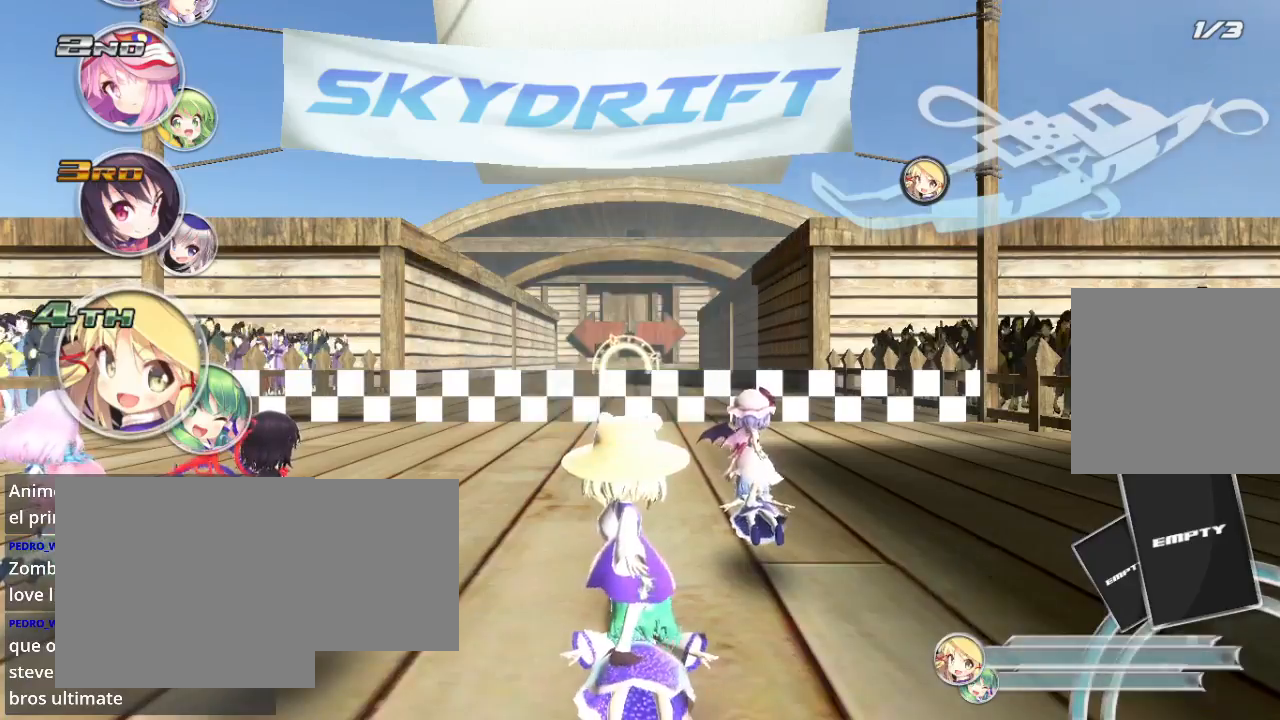
{"dt_ms": 1000, "buttons": [], "left_stick": "center", "right_stick": "center"}
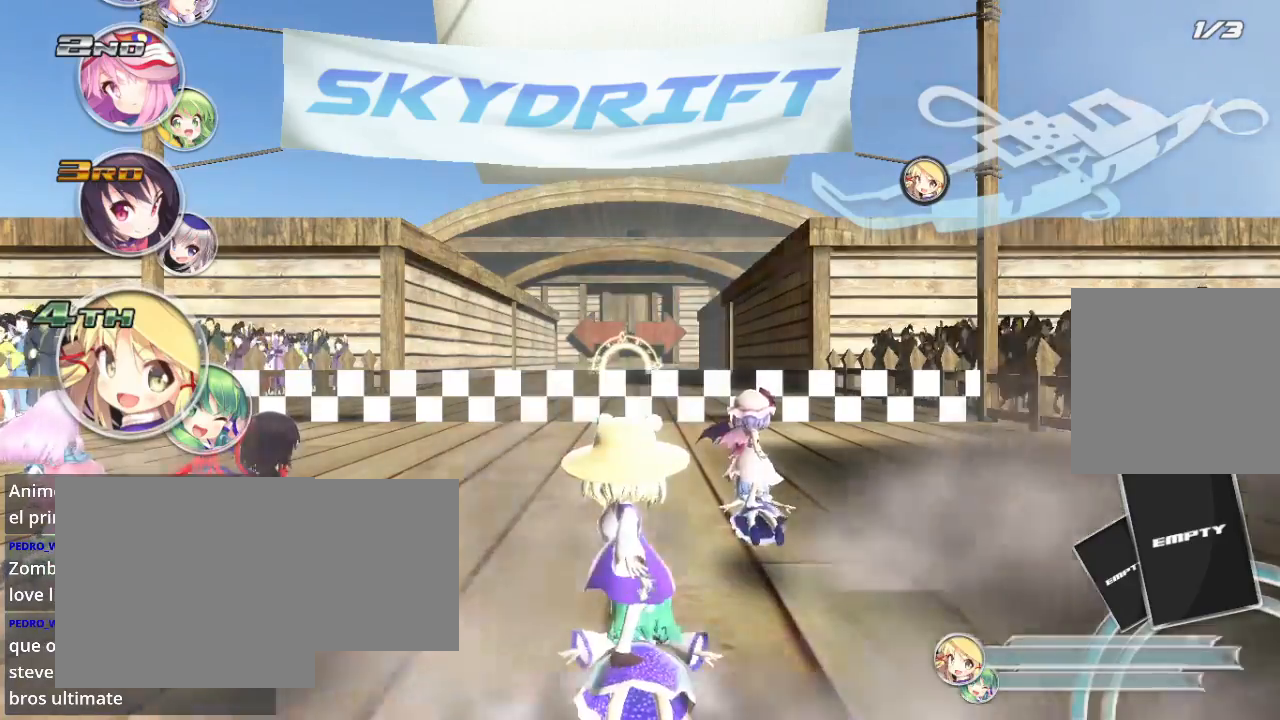
{"dt_ms": 500, "buttons": ["R2"], "left_stick": "center", "right_stick": "center", "events": [[33, "R2", "down"], [133, "L2", "down"], [300, "L2", "up"]]}
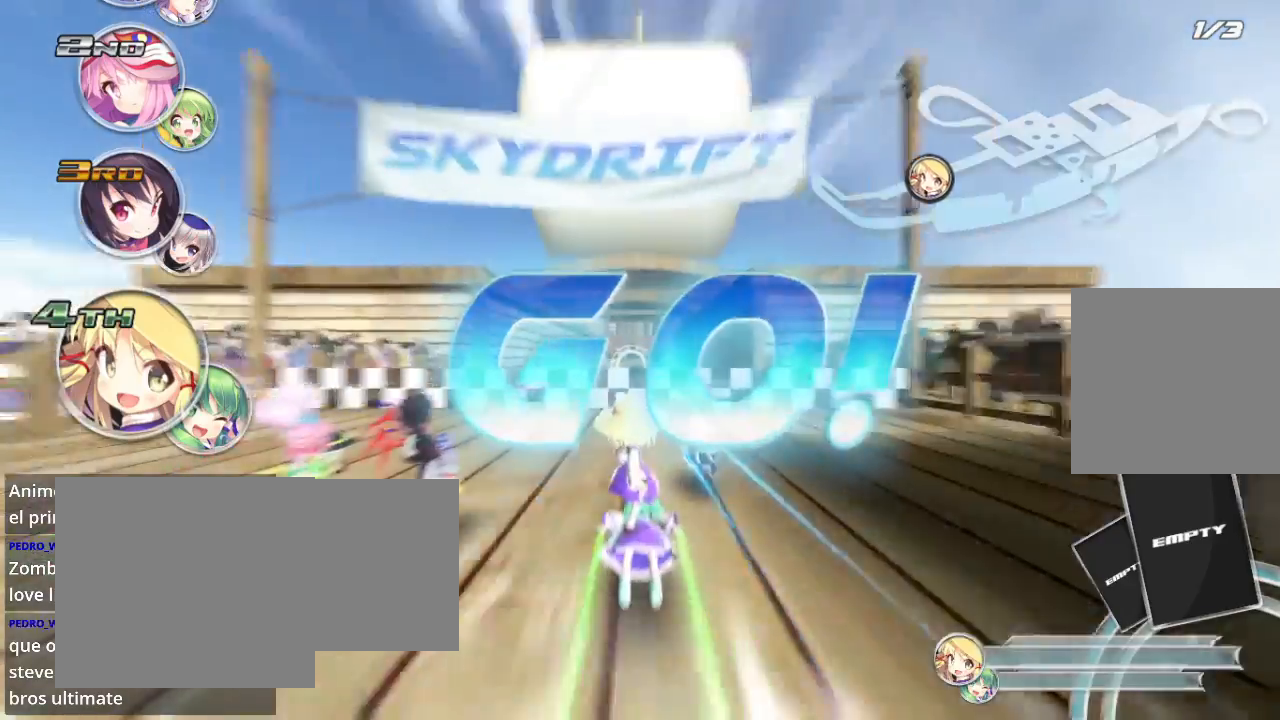
{"dt_ms": 500, "buttons": ["R2"], "left_stick": "center", "right_stick": "center", "events": []}
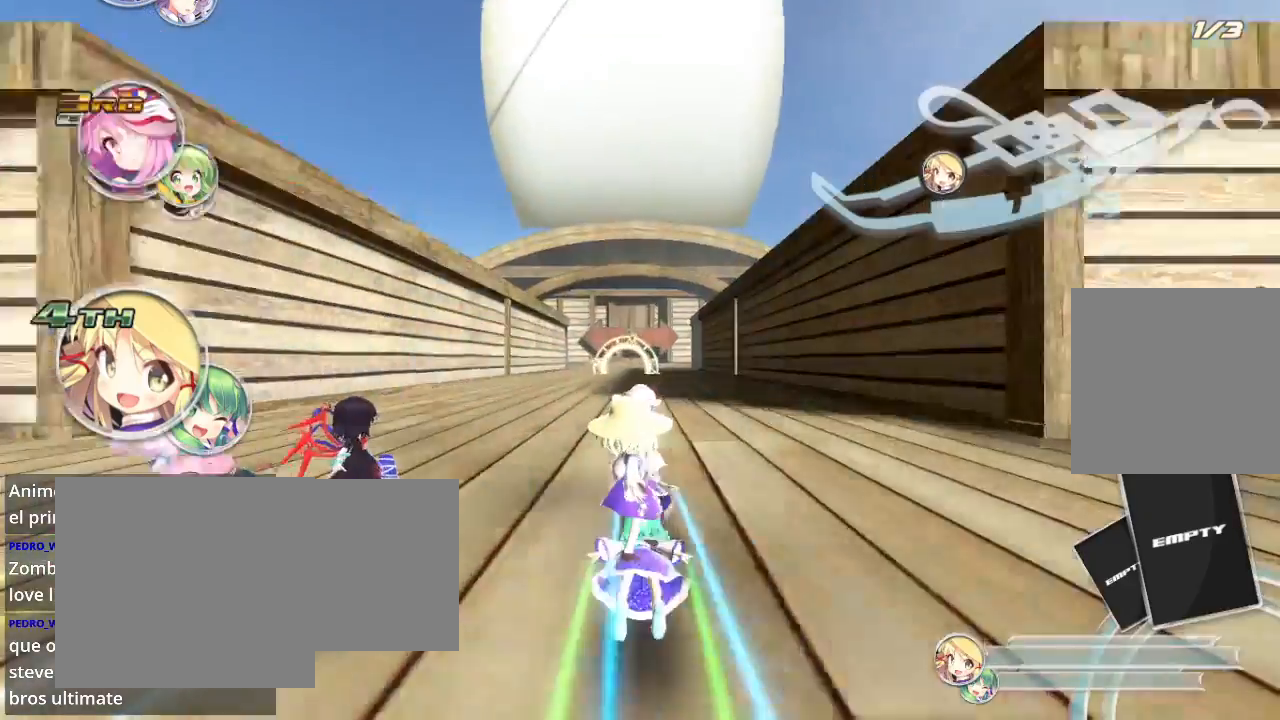
{"dt_ms": 500, "buttons": ["R2"], "left_stick": "center", "right_stick": "center", "events": []}
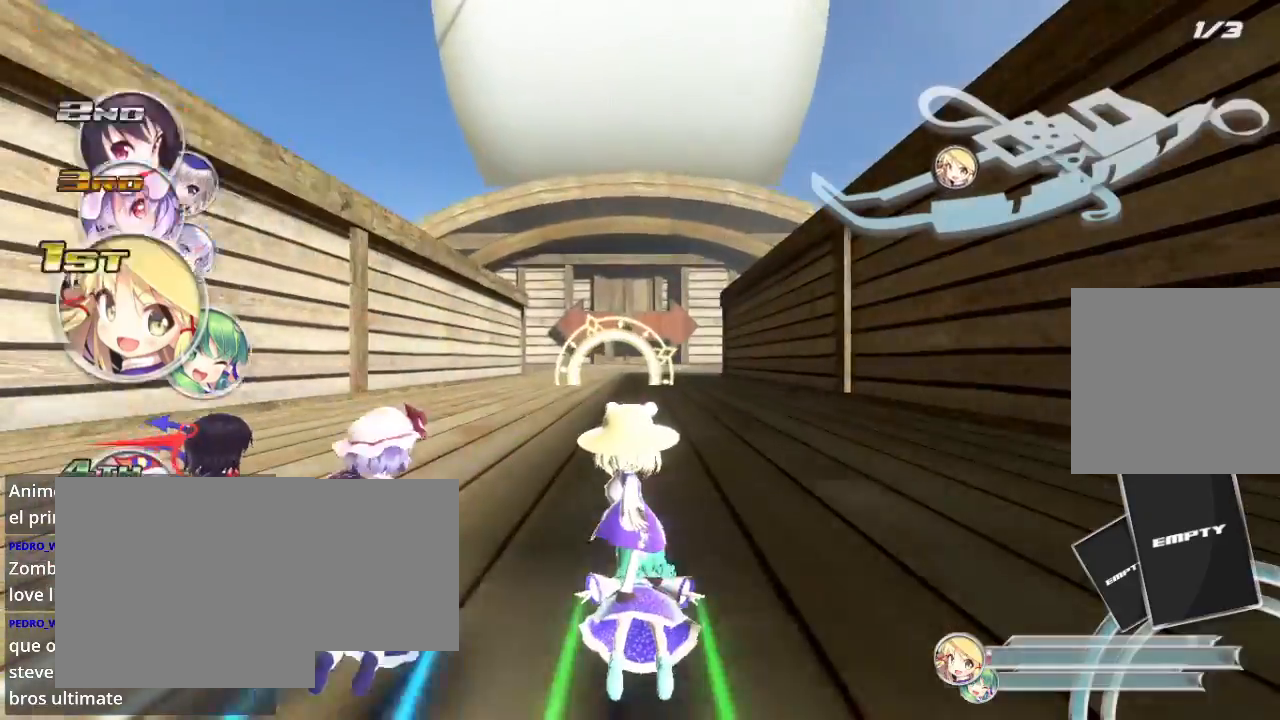
{"dt_ms": 500, "buttons": ["R2"], "left_stick": "left", "right_stick": "center", "events": [[467, "left_stick", "left"]]}